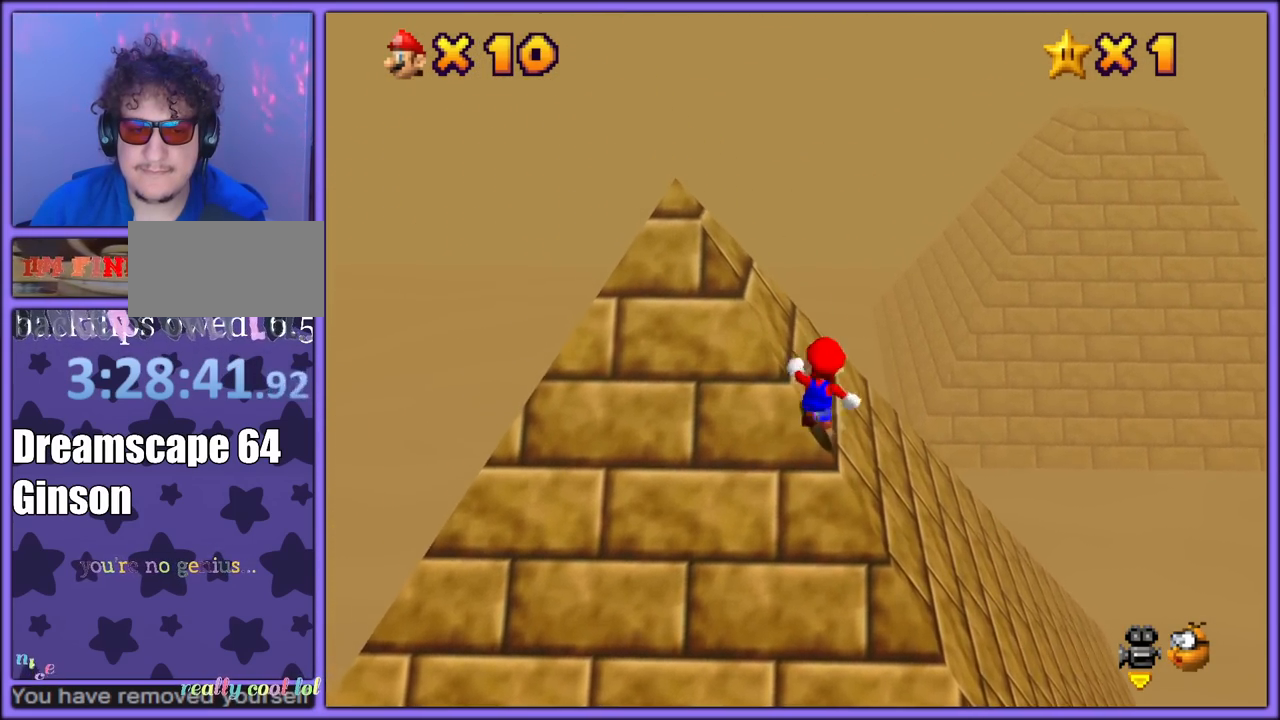
Gameplay with a controller (Nintendo layout); each line is a JSON object with the inputs held at the frame after it. "button_events" lists button changes between this image and that frame as [ms after this image, input, new state], when the widget could be followed in between (sticks are given only as held states). Not read: L1 L3 R3.
{"buttons": ["A"], "left_stick": "left", "button_events": [[250, "A", "up"], [333, "A", "down"]]}
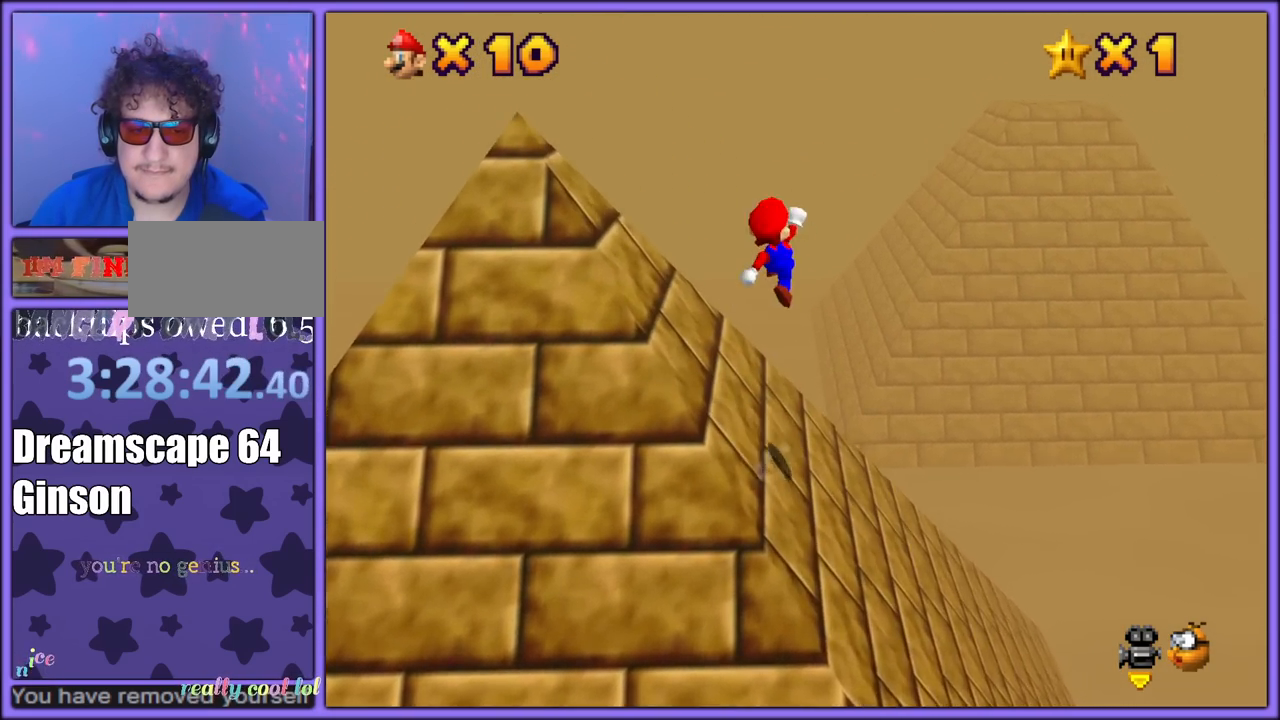
{"buttons": ["A"], "left_stick": "left", "button_events": []}
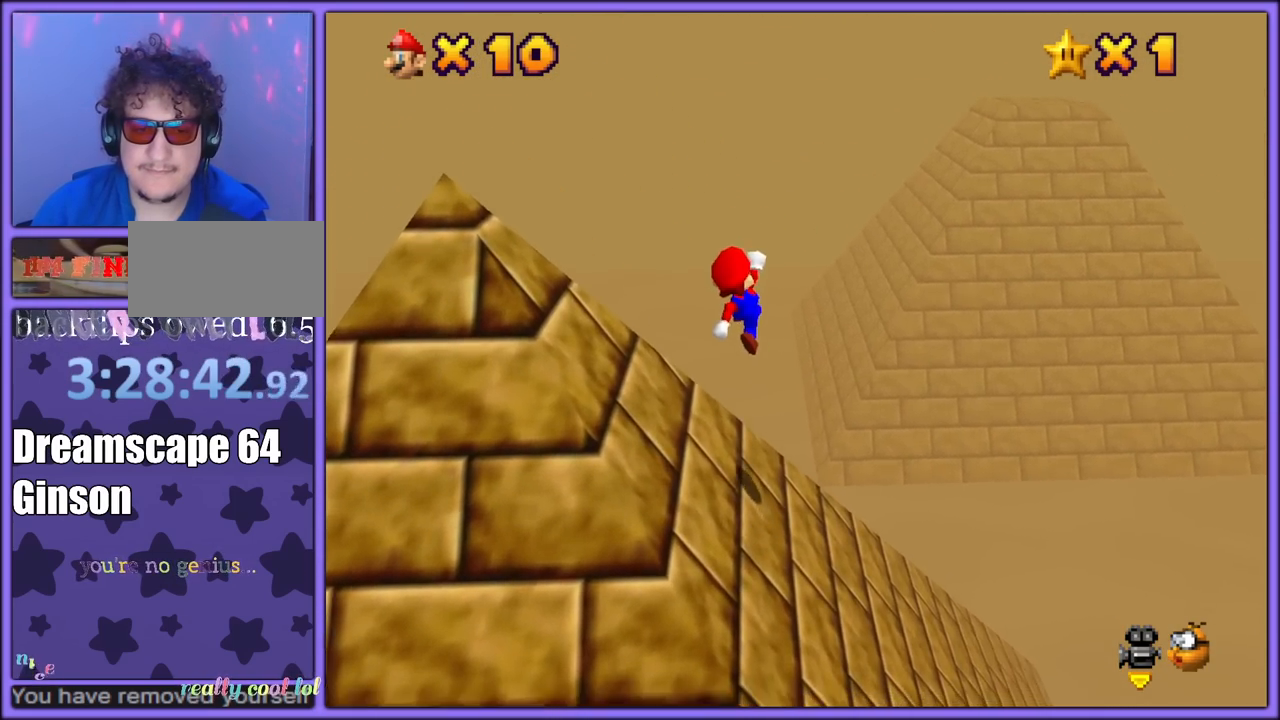
{"buttons": [], "left_stick": "up-left", "button_events": [[83, "B", "down"], [183, "B", "up"], [283, "A", "up"], [367, "A", "down"], [483, "A", "up"]]}
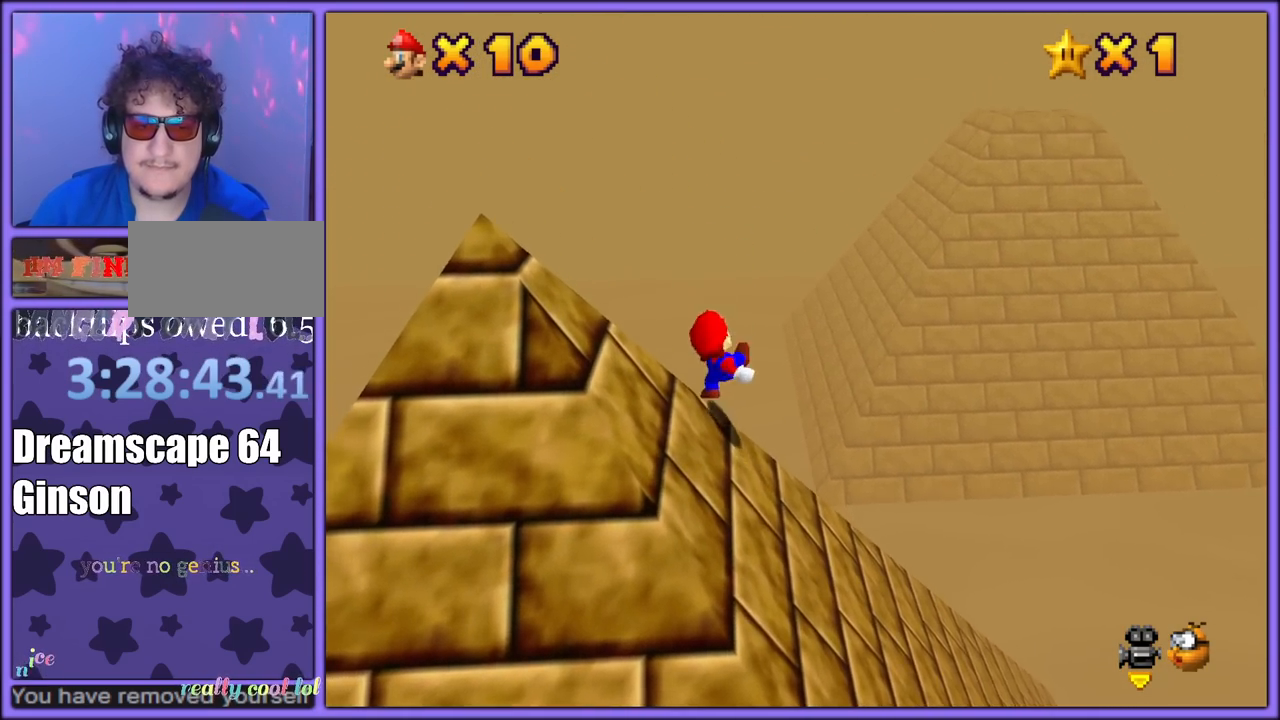
{"buttons": [], "left_stick": "down-left", "button_events": [[217, "A", "down"], [400, "A", "up"]]}
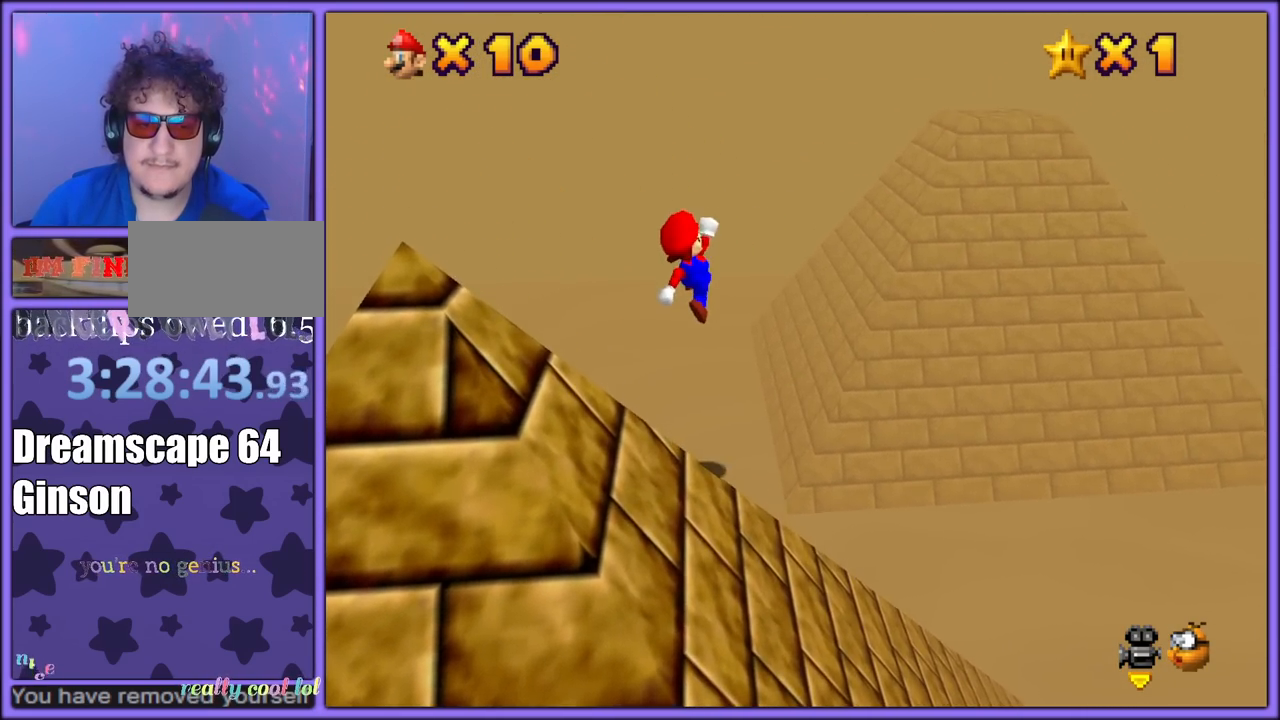
{"buttons": [], "left_stick": "up-right", "button_events": []}
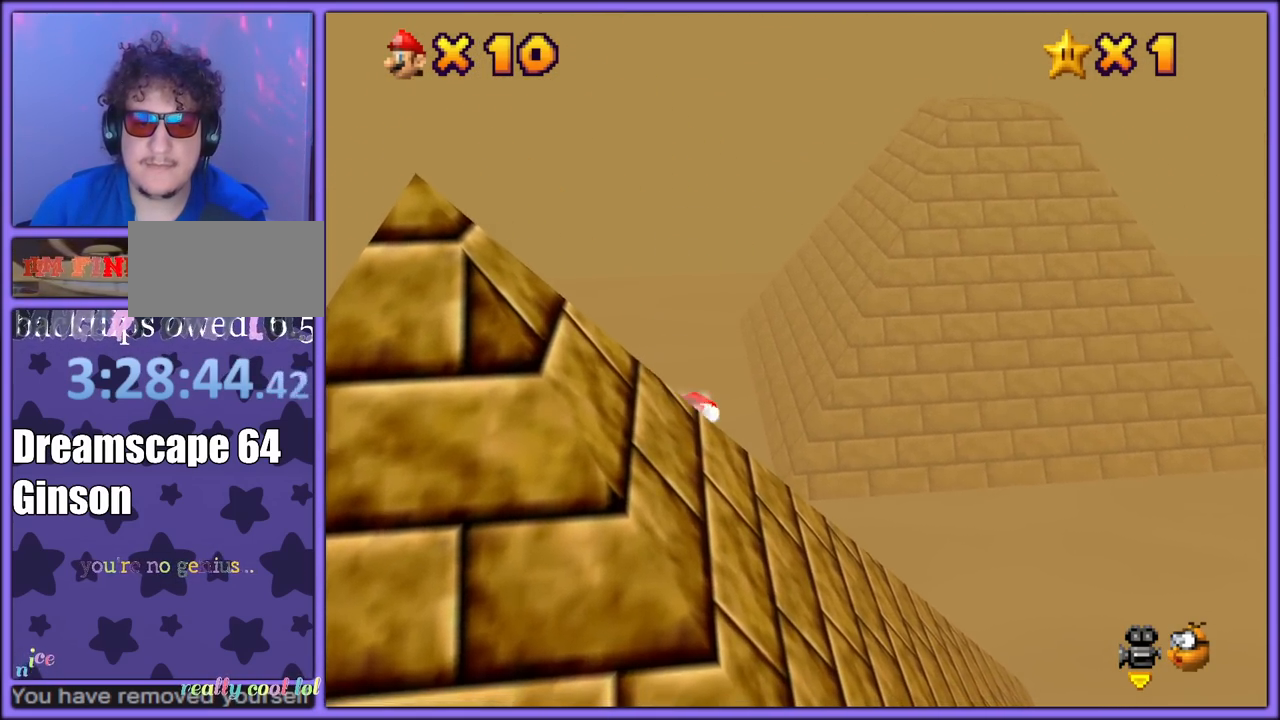
{"buttons": [], "left_stick": "up-right", "button_events": []}
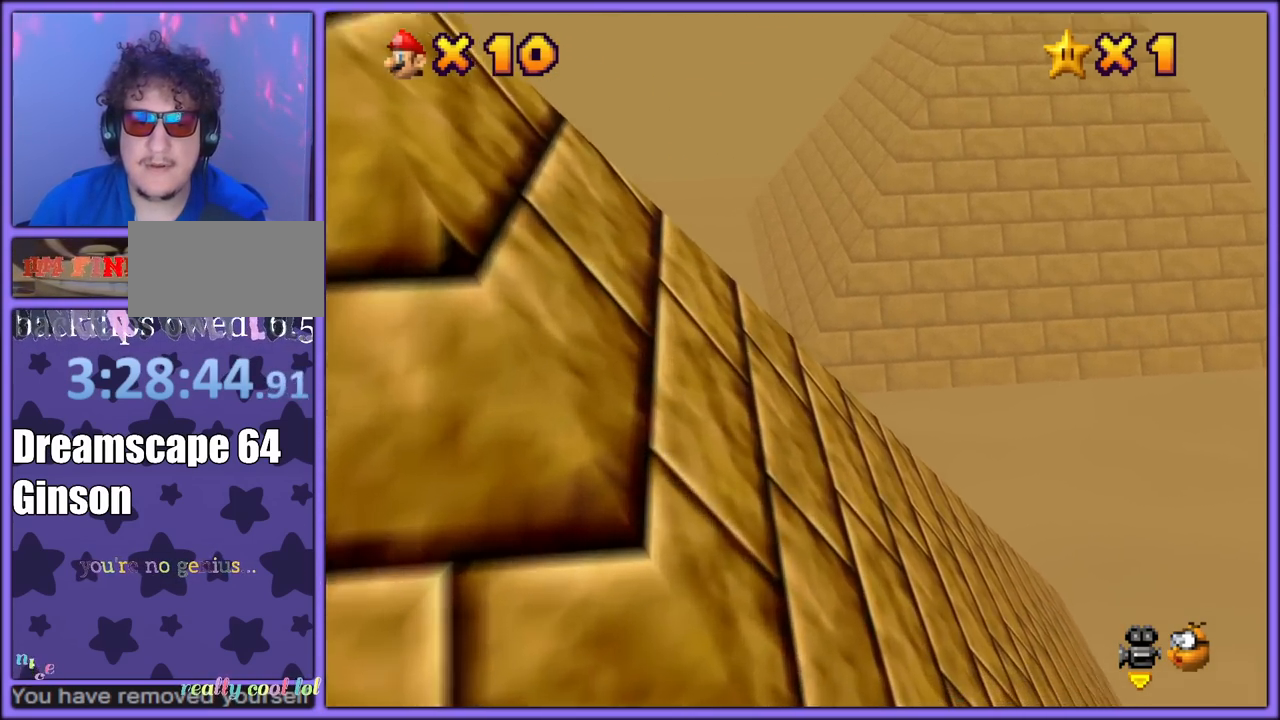
{"buttons": ["A"], "left_stick": "up-right", "button_events": [[217, "A", "down"]]}
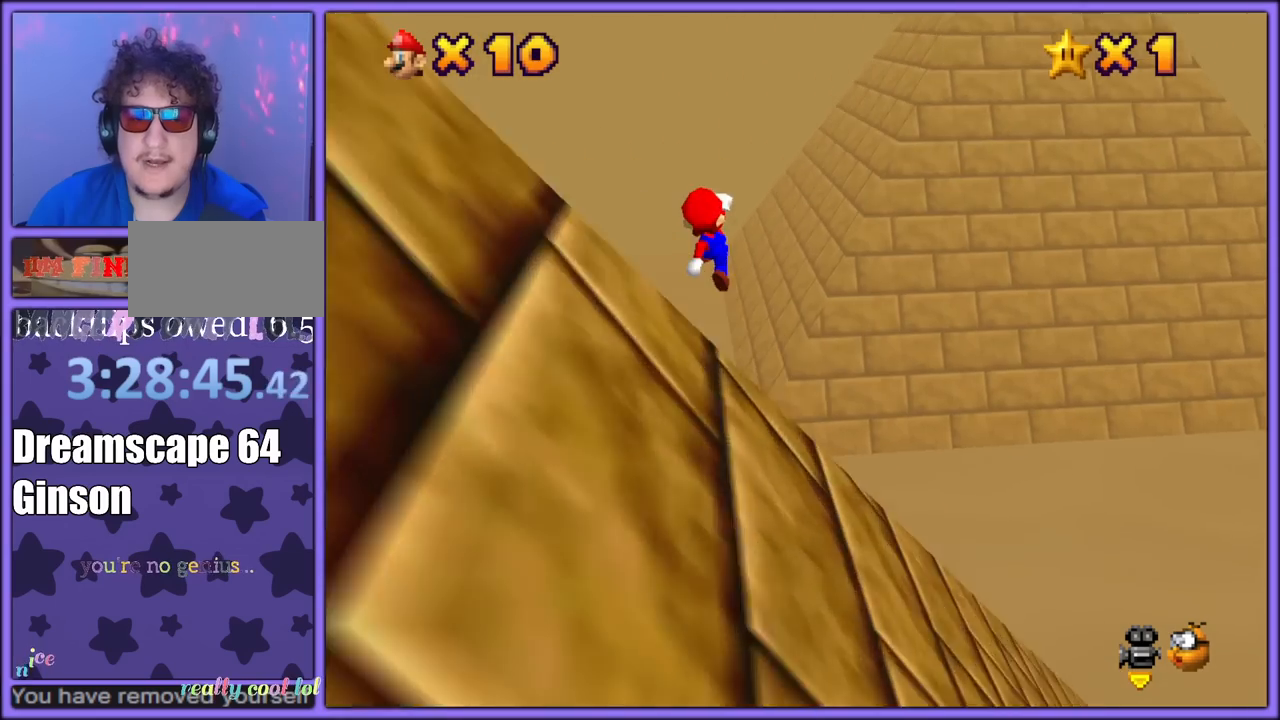
{"buttons": ["A"], "left_stick": "up-right", "button_events": []}
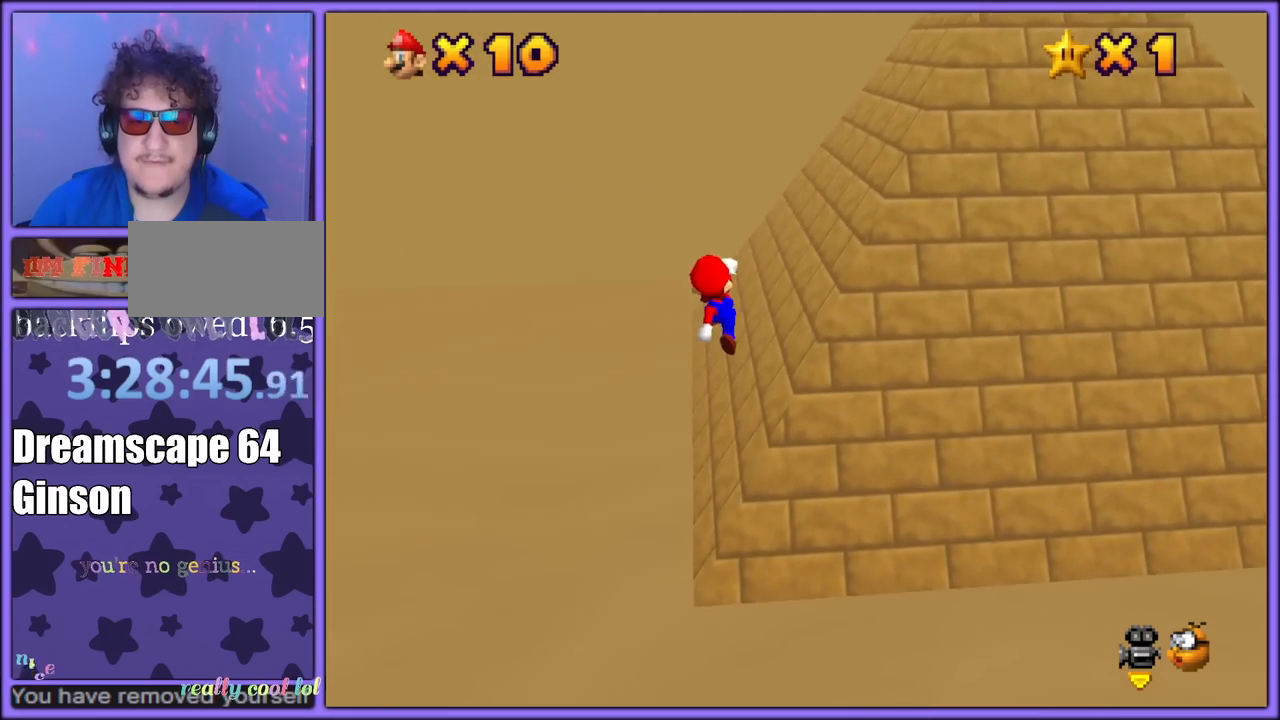
{"buttons": ["A"], "left_stick": "up-right", "button_events": []}
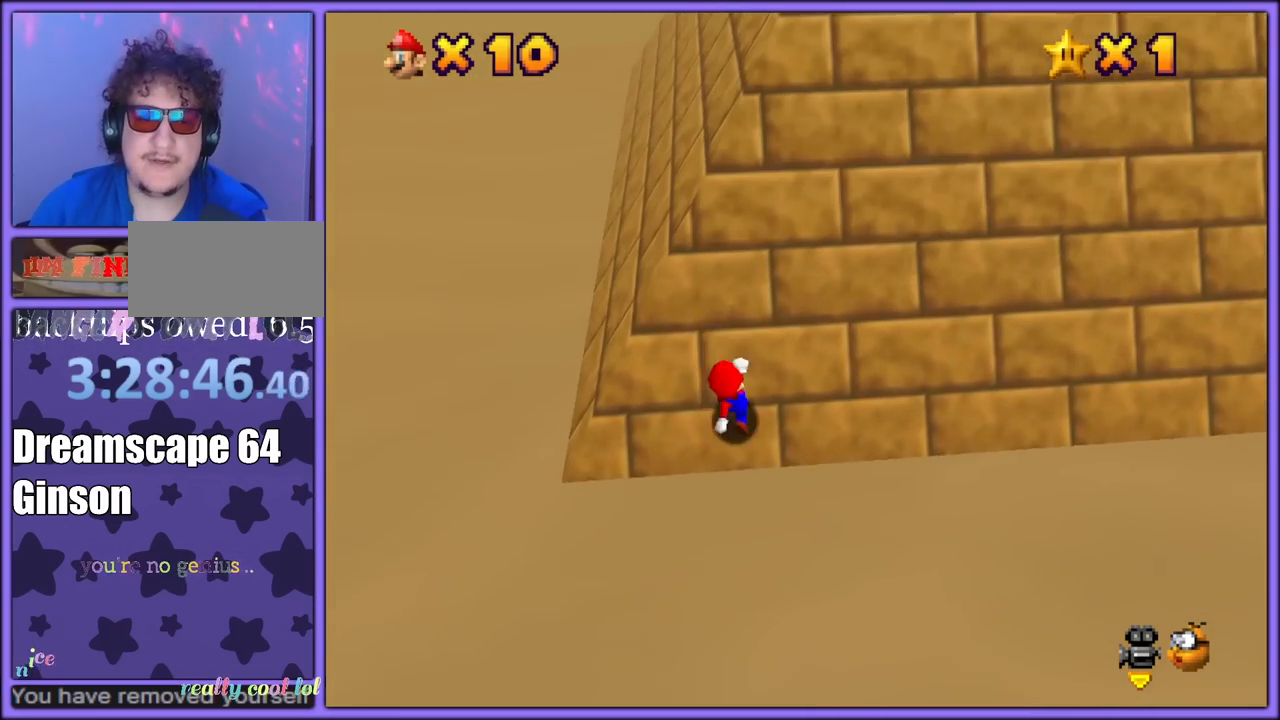
{"buttons": ["A"], "left_stick": "up-right", "button_events": []}
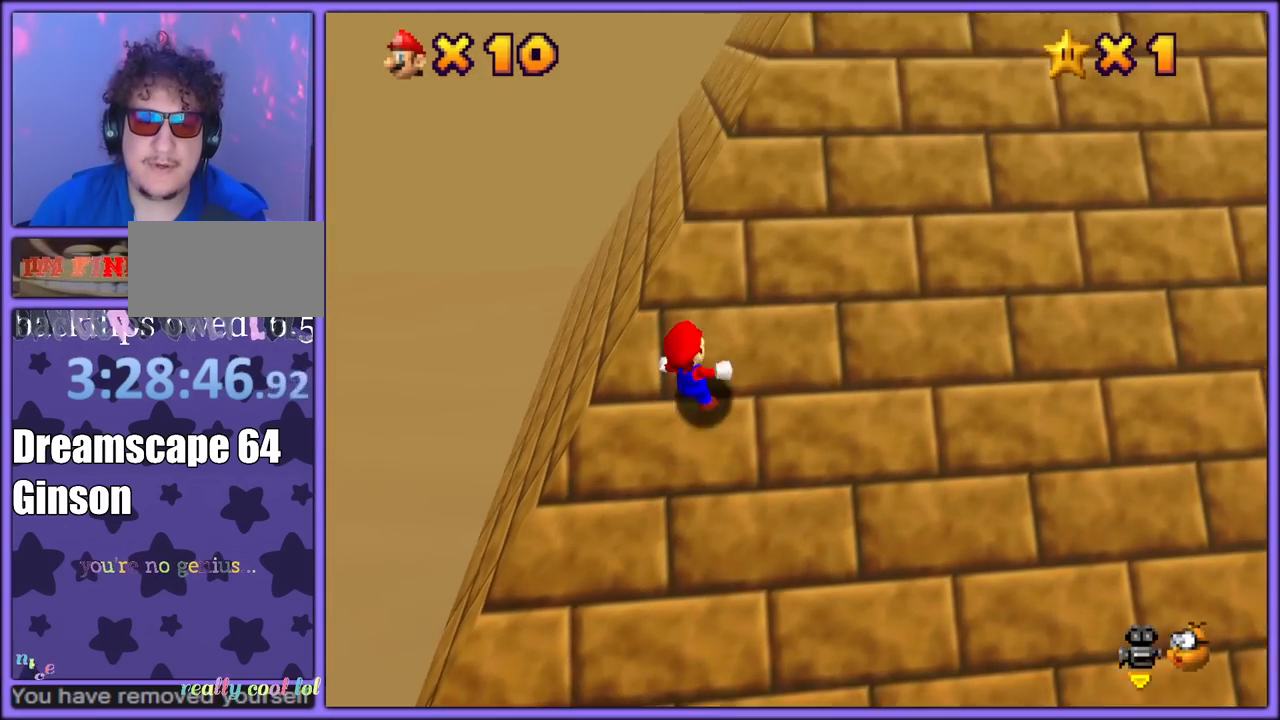
{"buttons": ["A"], "left_stick": "up-right", "button_events": []}
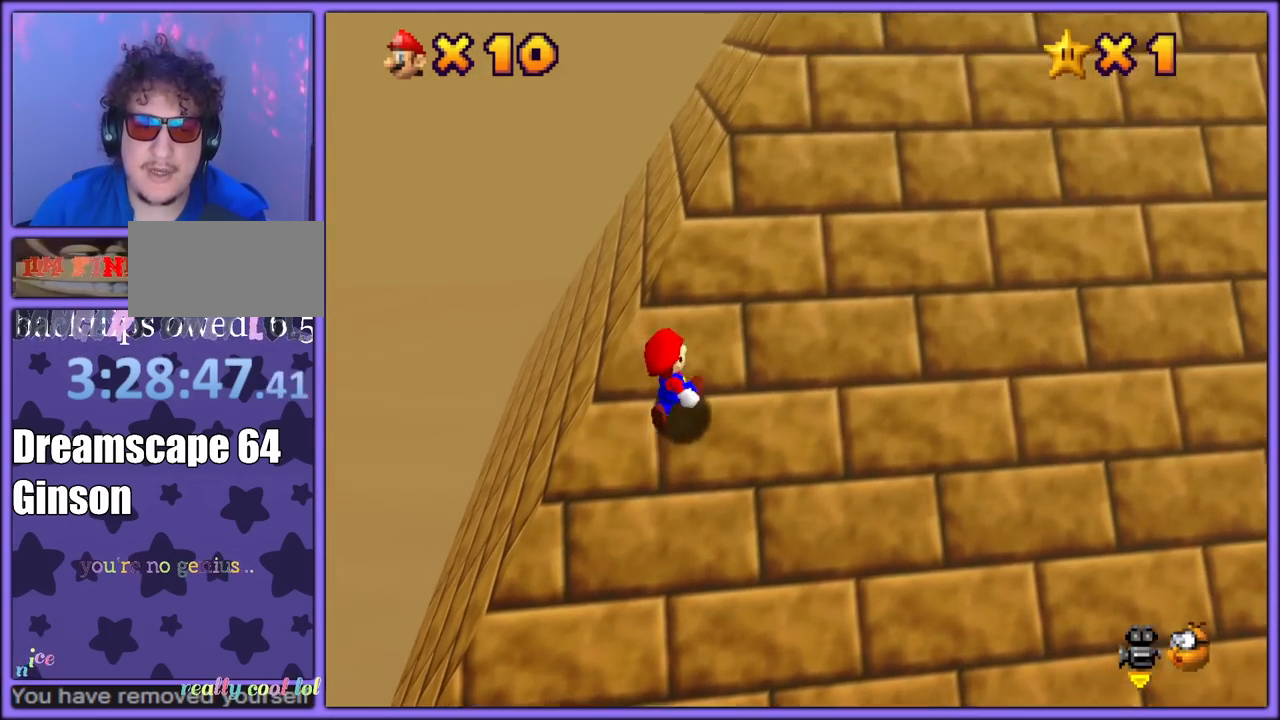
{"buttons": ["A", "B"], "left_stick": "up-right", "button_events": [[450, "B", "down"]]}
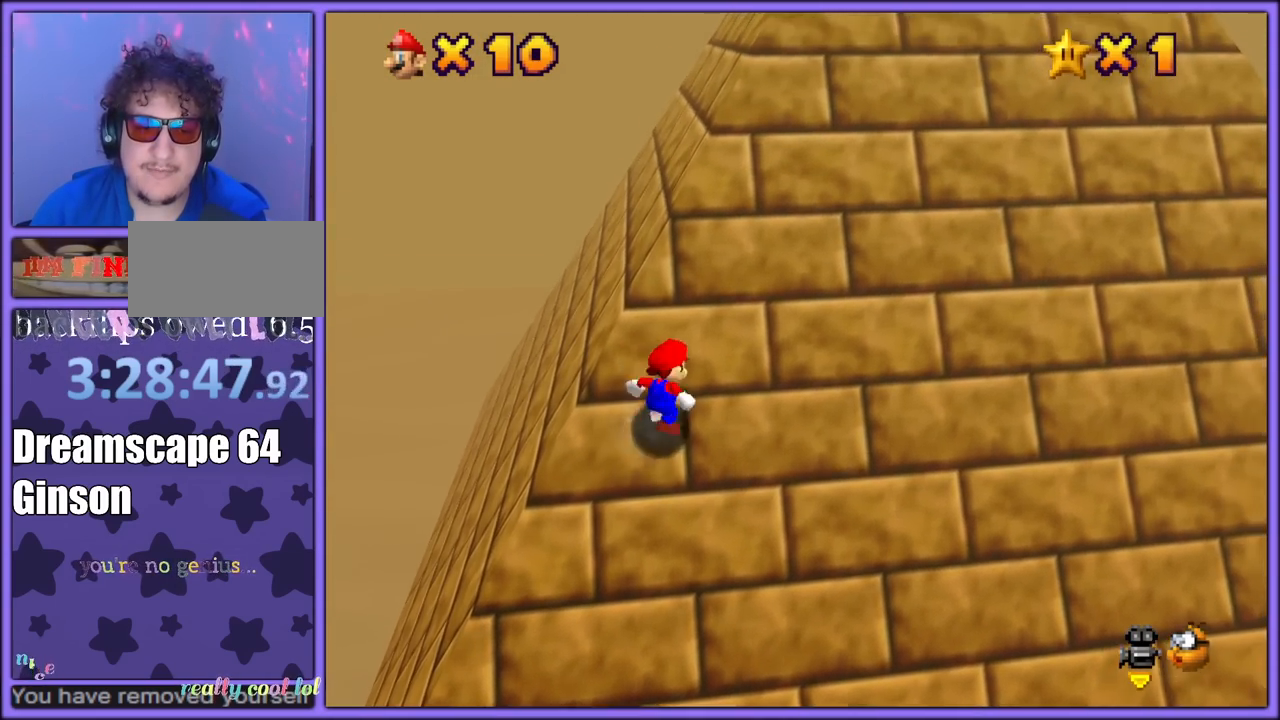
{"buttons": ["A", "B"], "left_stick": "up-right", "button_events": [[17, "B", "up"], [83, "B", "down"], [167, "B", "up"], [233, "B", "down"], [300, "B", "up"], [367, "B", "down"], [433, "B", "up"], [500, "B", "down"]]}
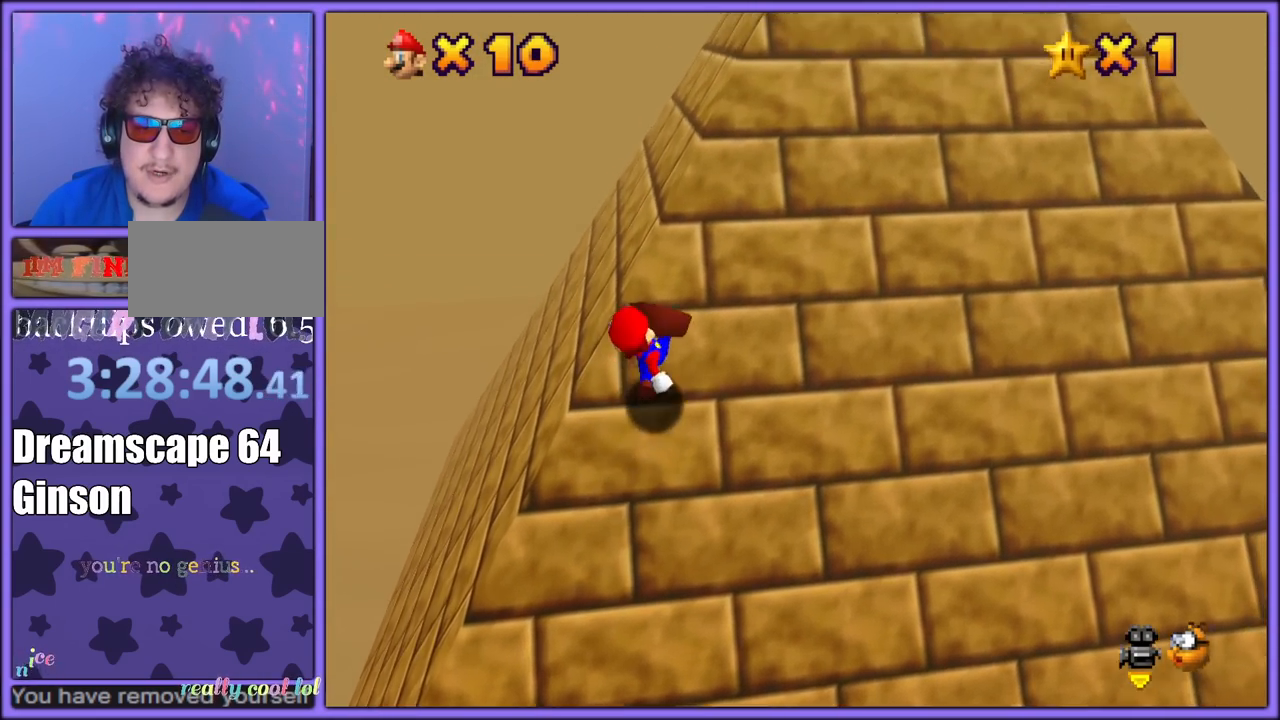
{"buttons": ["A", "B"], "left_stick": "up-right", "button_events": [[50, "B", "up"], [117, "B", "down"], [200, "B", "up"], [233, "B", "down"], [317, "B", "up"], [417, "B", "down"], [467, "B", "up"], [500, "B", "down"]]}
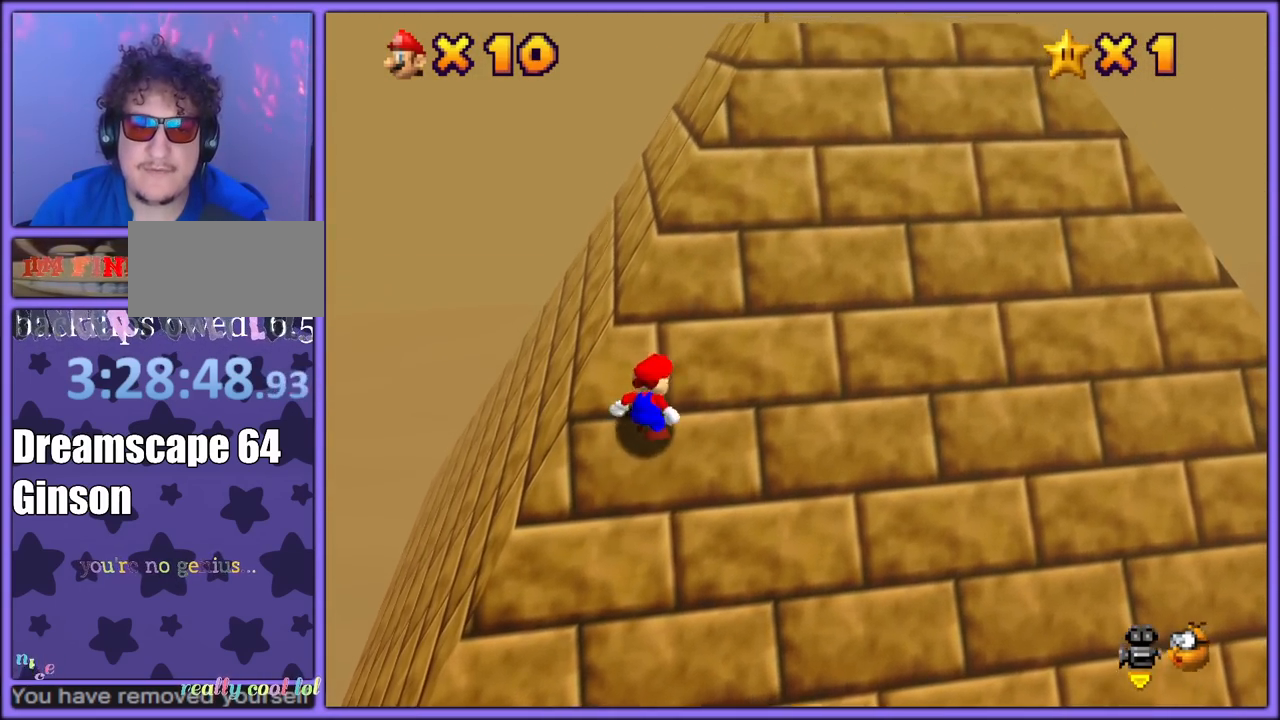
{"buttons": ["A"], "left_stick": "up-right", "button_events": [[67, "B", "up"], [150, "B", "down"], [200, "B", "up"], [267, "B", "down"], [317, "B", "up"], [400, "B", "down"], [450, "B", "up"]]}
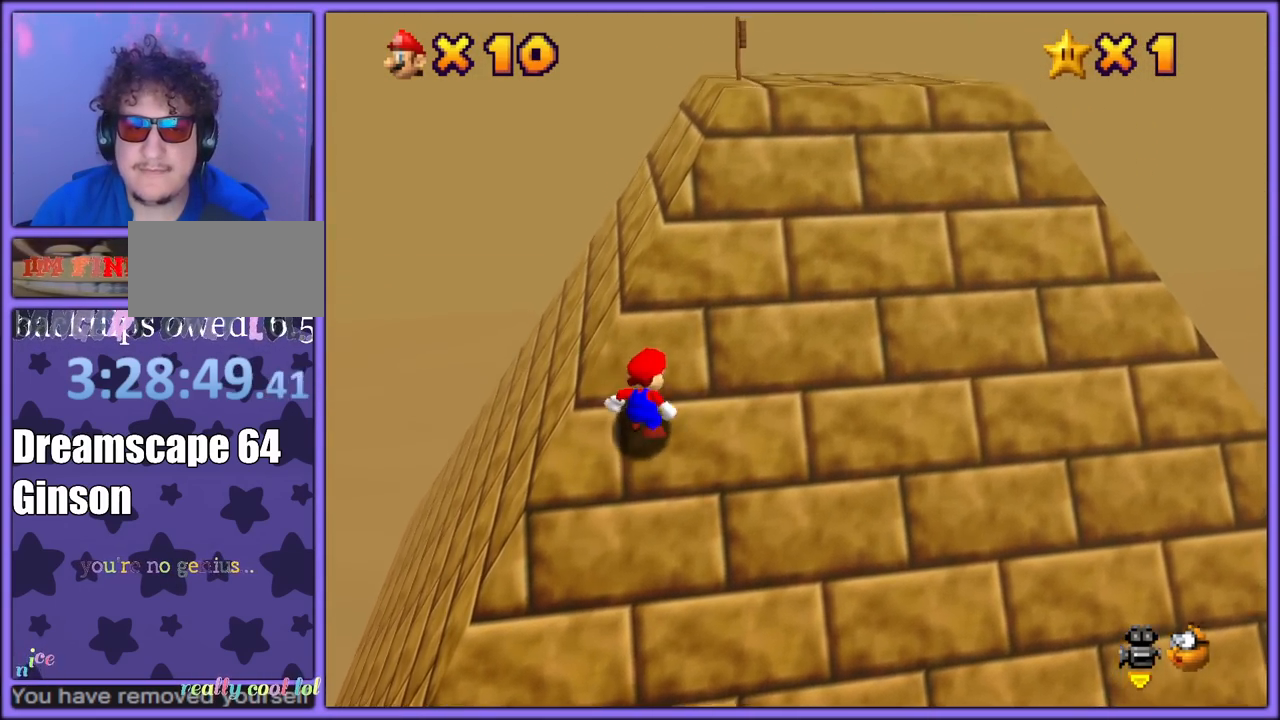
{"buttons": ["A"], "left_stick": "up-right", "button_events": [[17, "B", "down"], [83, "B", "up"], [150, "B", "down"], [217, "B", "up"], [267, "B", "down"], [333, "B", "up"], [400, "B", "down"], [483, "B", "up"]]}
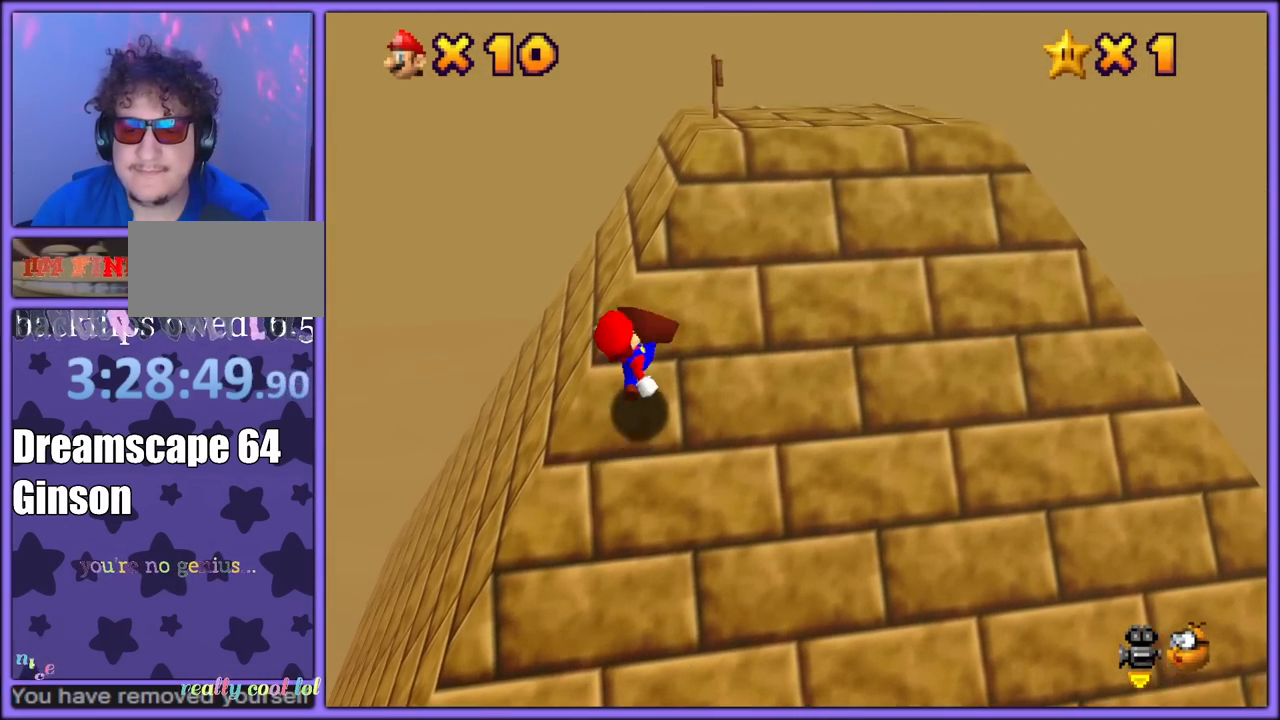
{"buttons": ["A"], "left_stick": "up-right", "button_events": [[17, "B", "down"], [100, "B", "up"], [167, "B", "down"], [200, "B", "up"], [283, "B", "down"], [333, "B", "up"], [400, "B", "down"], [467, "B", "up"]]}
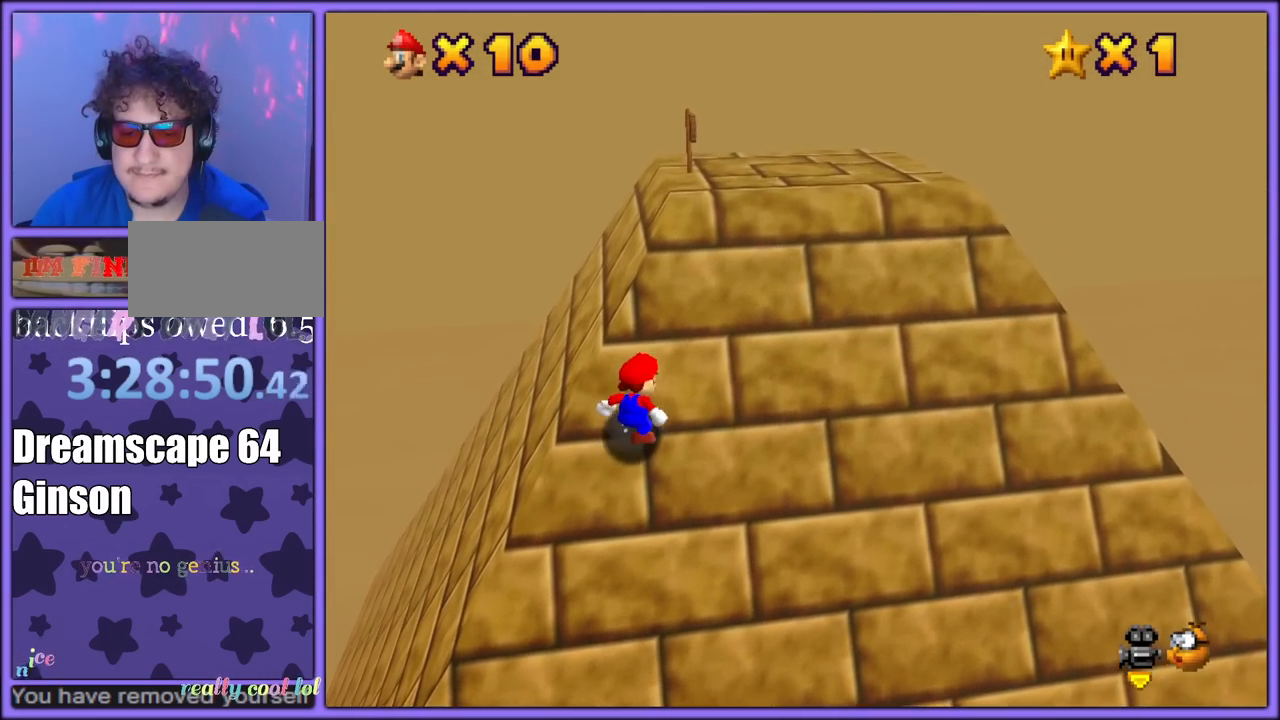
{"buttons": ["A"], "left_stick": "up-right", "button_events": [[17, "B", "down"], [100, "B", "up"], [167, "B", "down"], [233, "B", "up"], [267, "B", "down"], [350, "B", "up"], [467, "B", "down"], [483, "B", "up"]]}
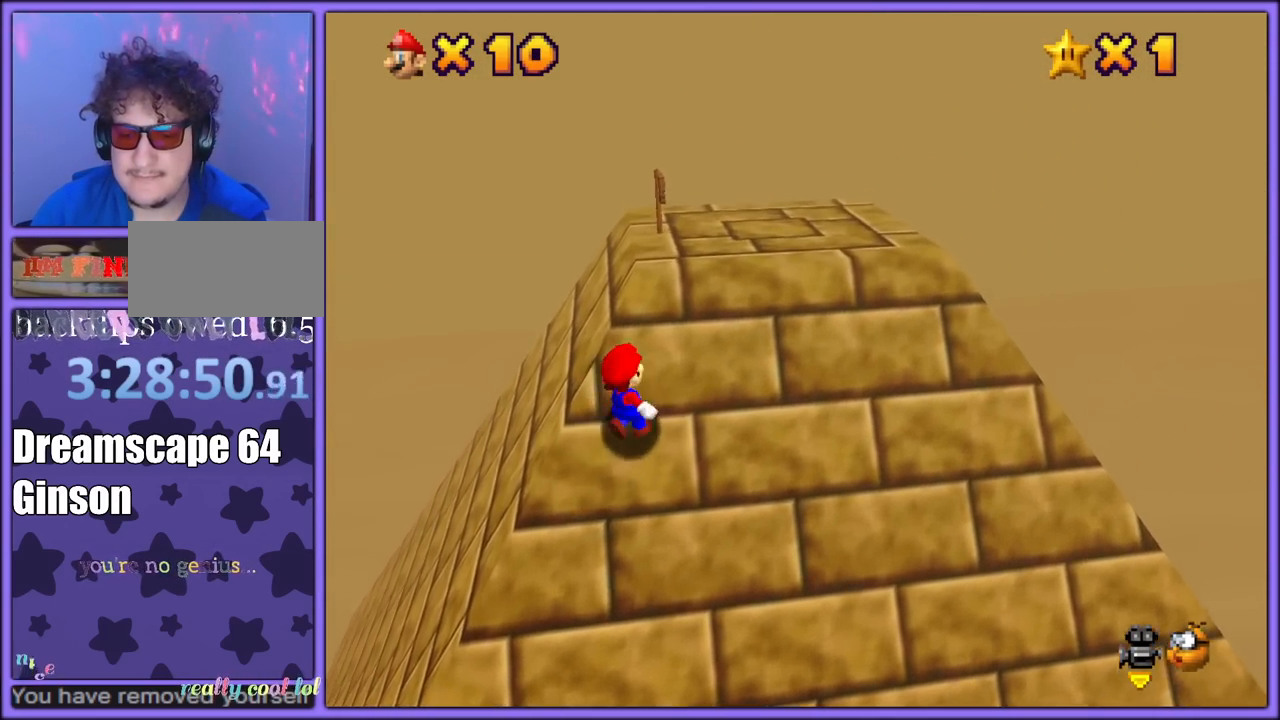
{"buttons": ["A"], "left_stick": "up-right", "button_events": [[17, "B", "down"], [100, "B", "up"], [150, "B", "down"], [233, "B", "up"], [283, "B", "down"], [350, "B", "up"], [417, "B", "down"], [483, "B", "up"]]}
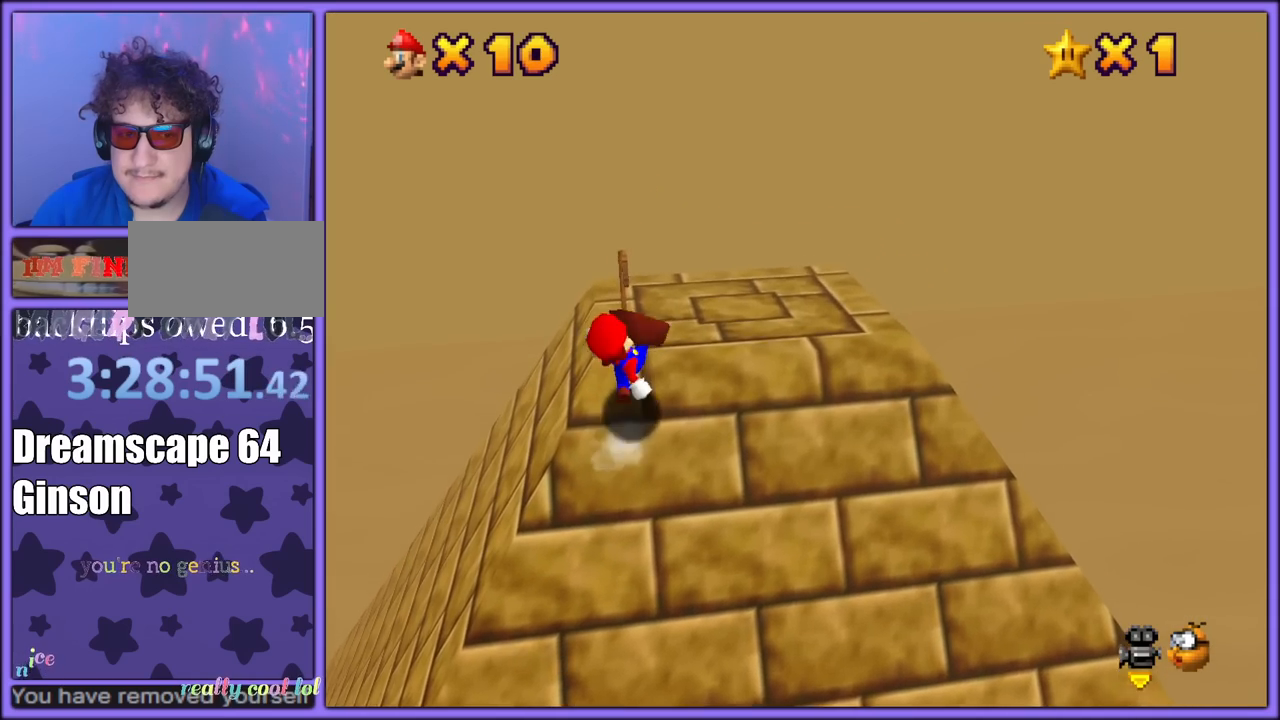
{"buttons": ["A"], "left_stick": "up-right", "button_events": [[33, "B", "down"], [117, "B", "up"], [167, "B", "down"], [233, "B", "up"], [283, "B", "down"], [367, "B", "up"], [417, "B", "down"], [500, "B", "up"]]}
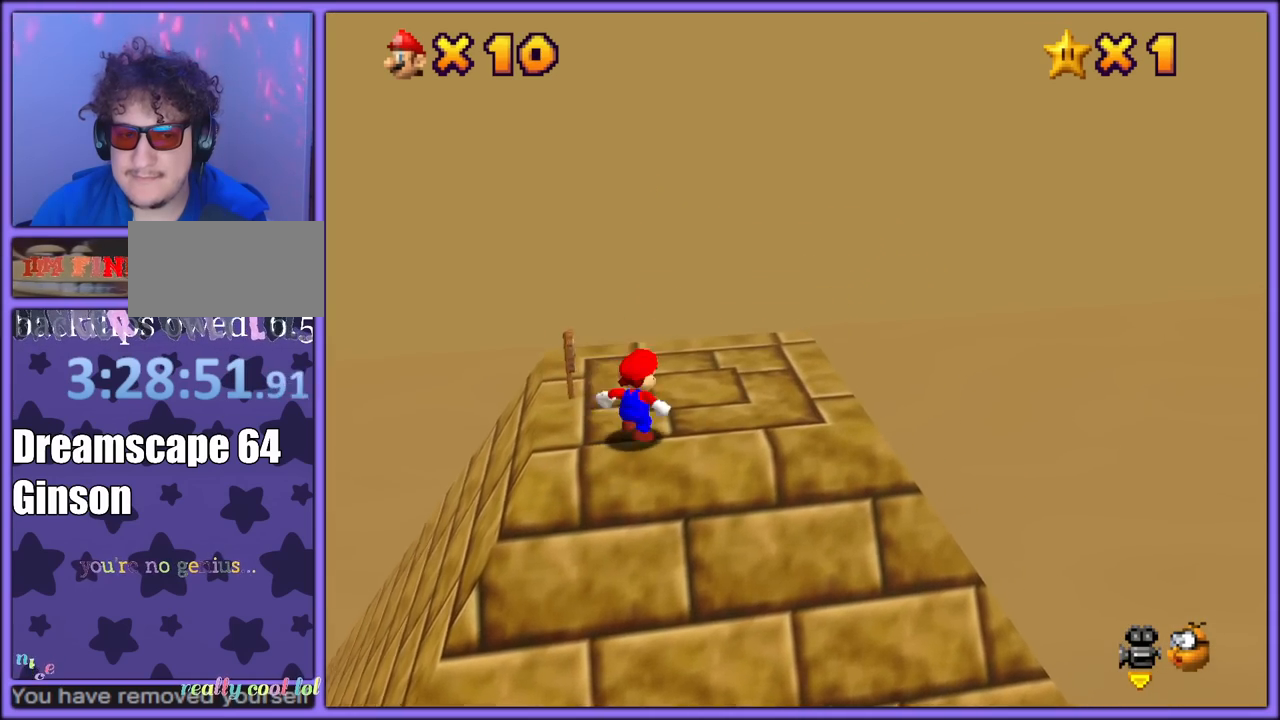
{"buttons": [], "left_stick": "down", "button_events": [[67, "A", "up"]]}
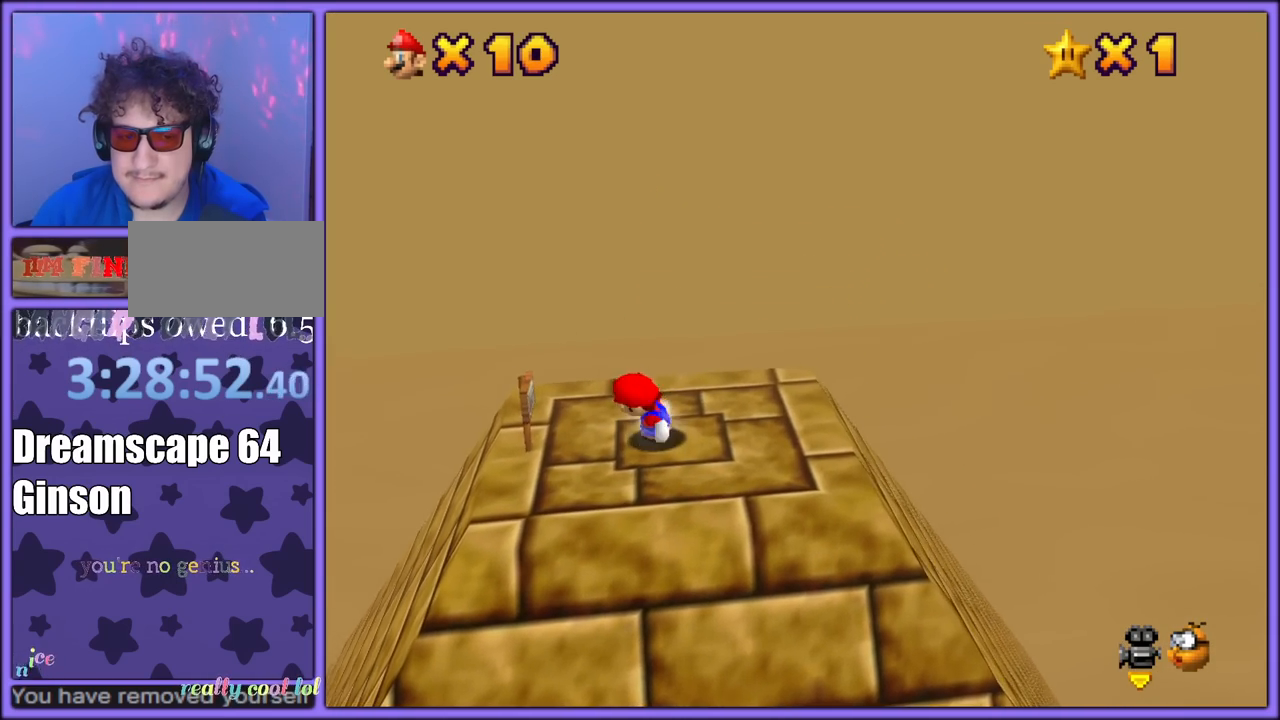
{"buttons": ["A"], "left_stick": "left", "button_events": [[150, "A", "down"]]}
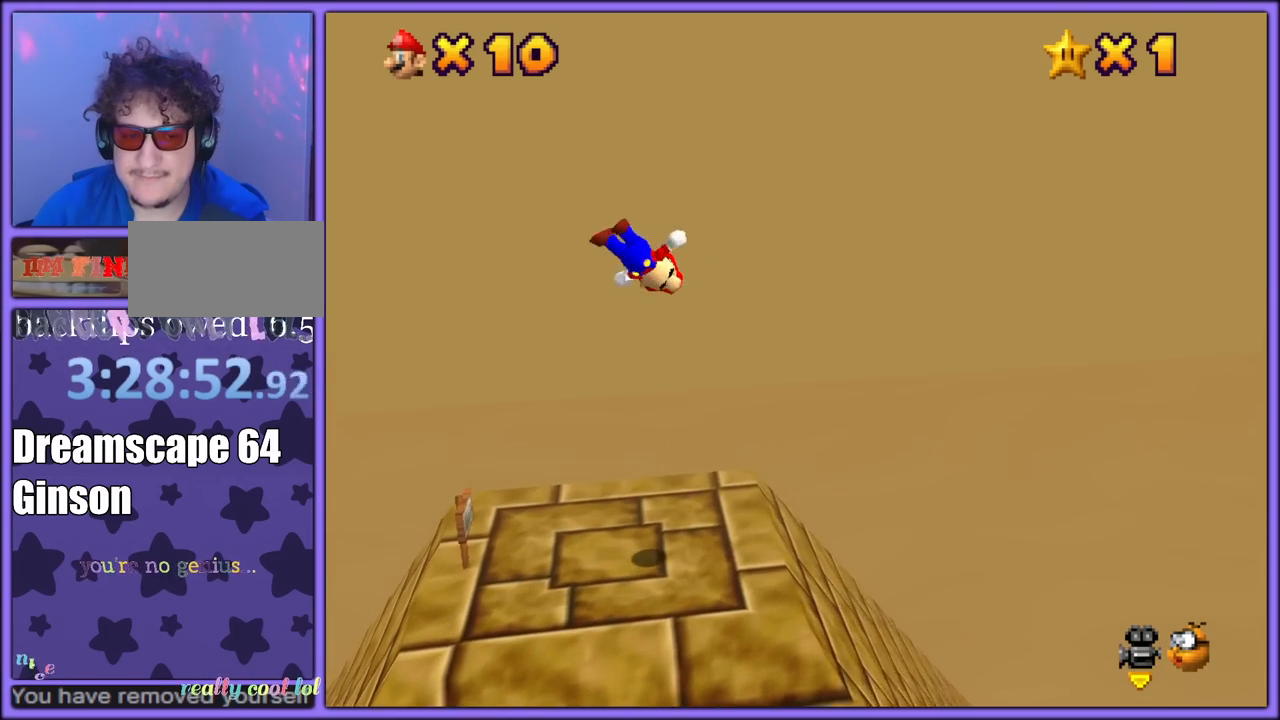
{"buttons": [], "left_stick": "right", "button_events": [[400, "A", "up"]]}
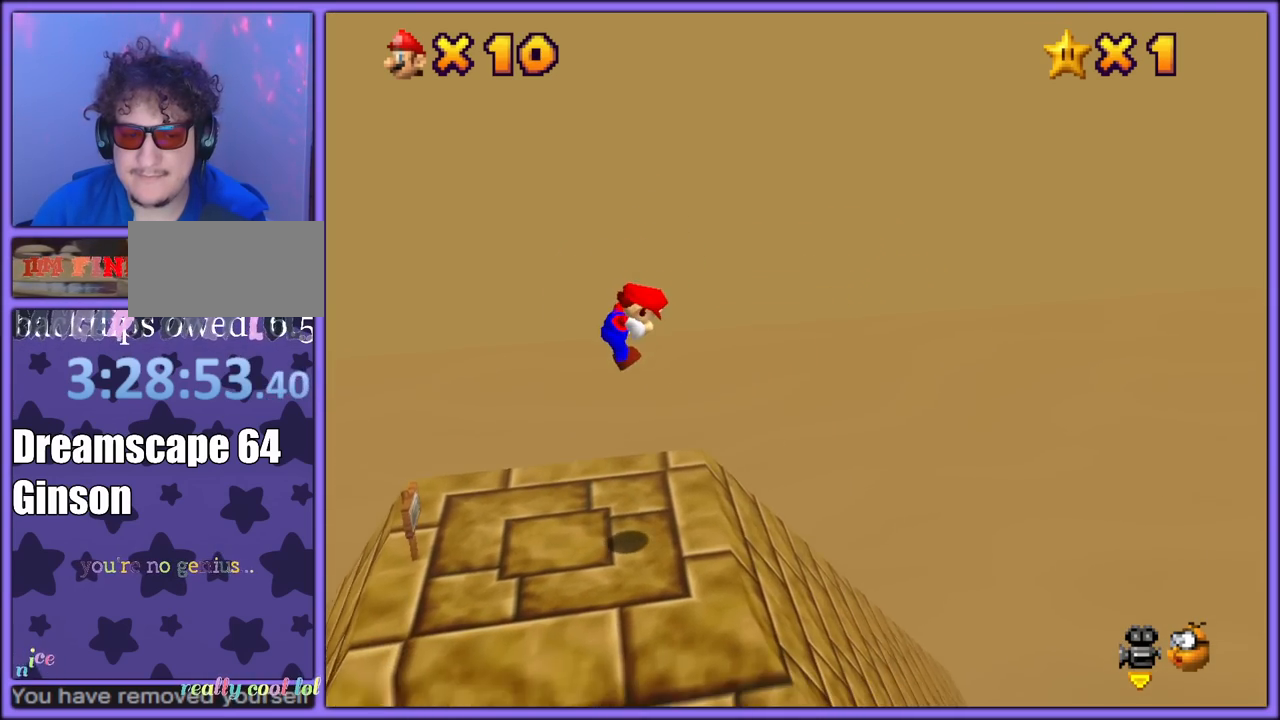
{"buttons": [], "left_stick": "right", "button_events": [[100, "B", "down"], [200, "B", "up"]]}
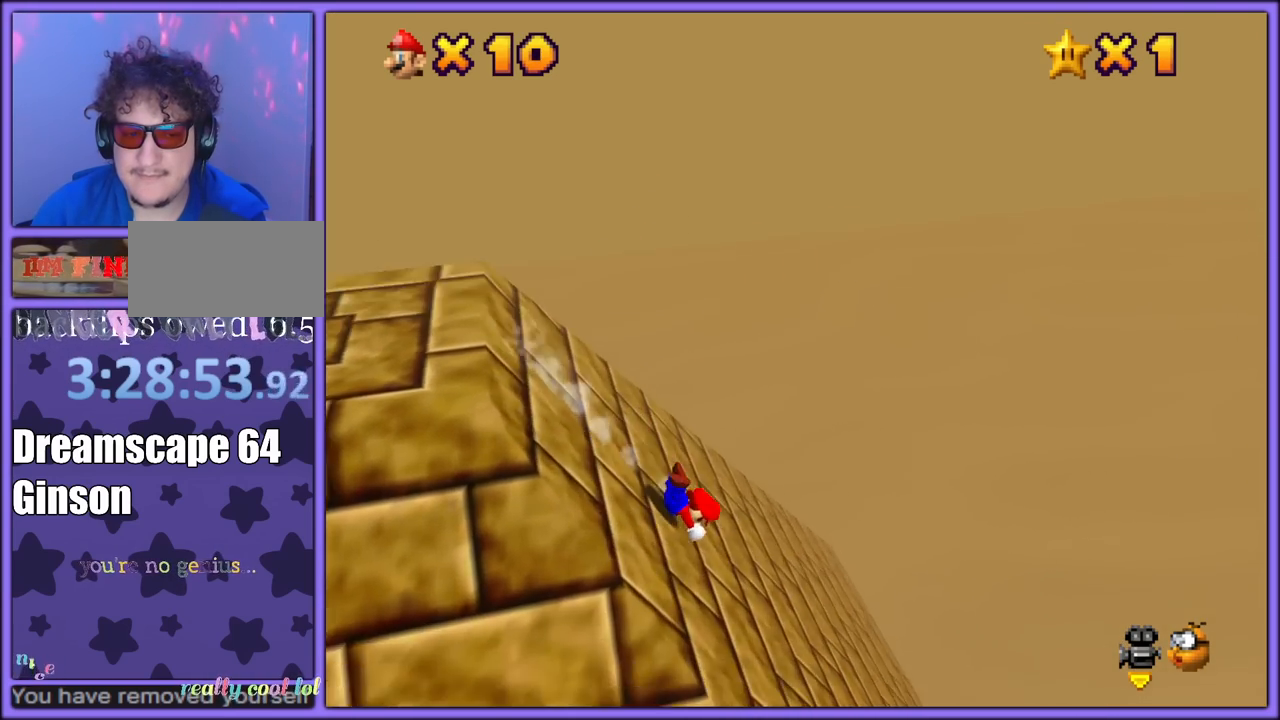
{"buttons": [], "left_stick": "right", "button_events": []}
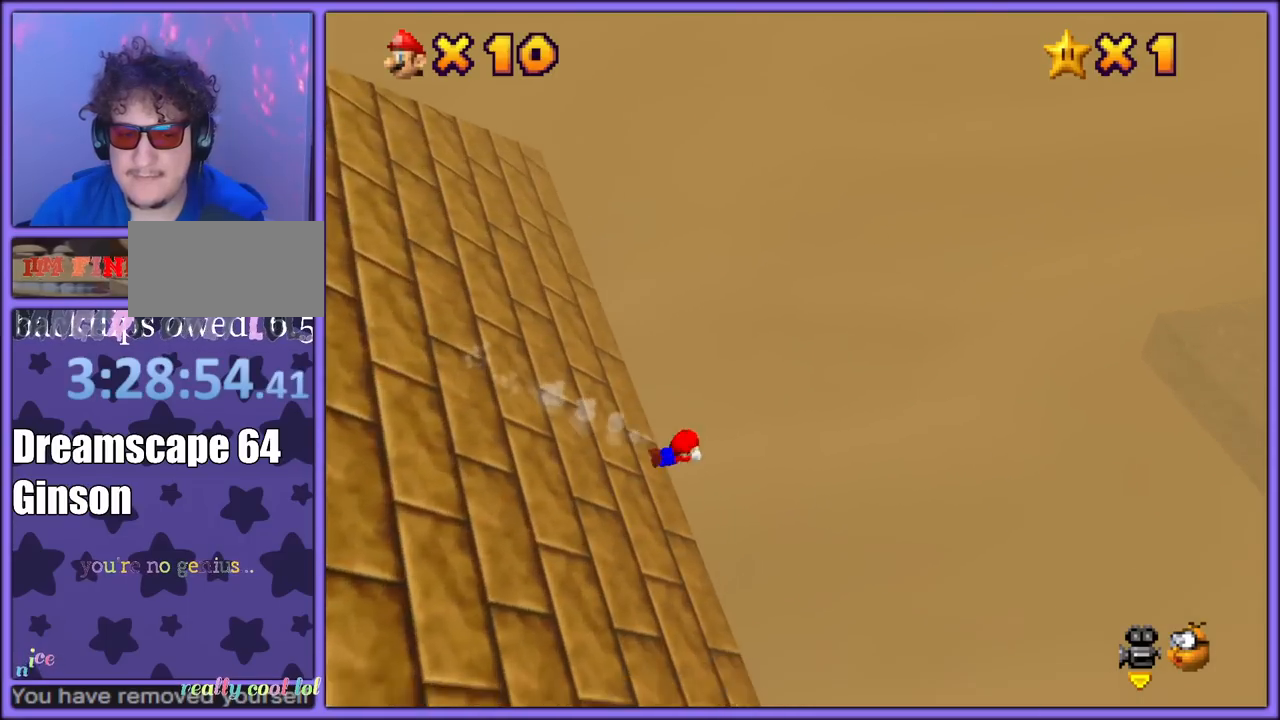
{"buttons": [], "left_stick": "right", "button_events": []}
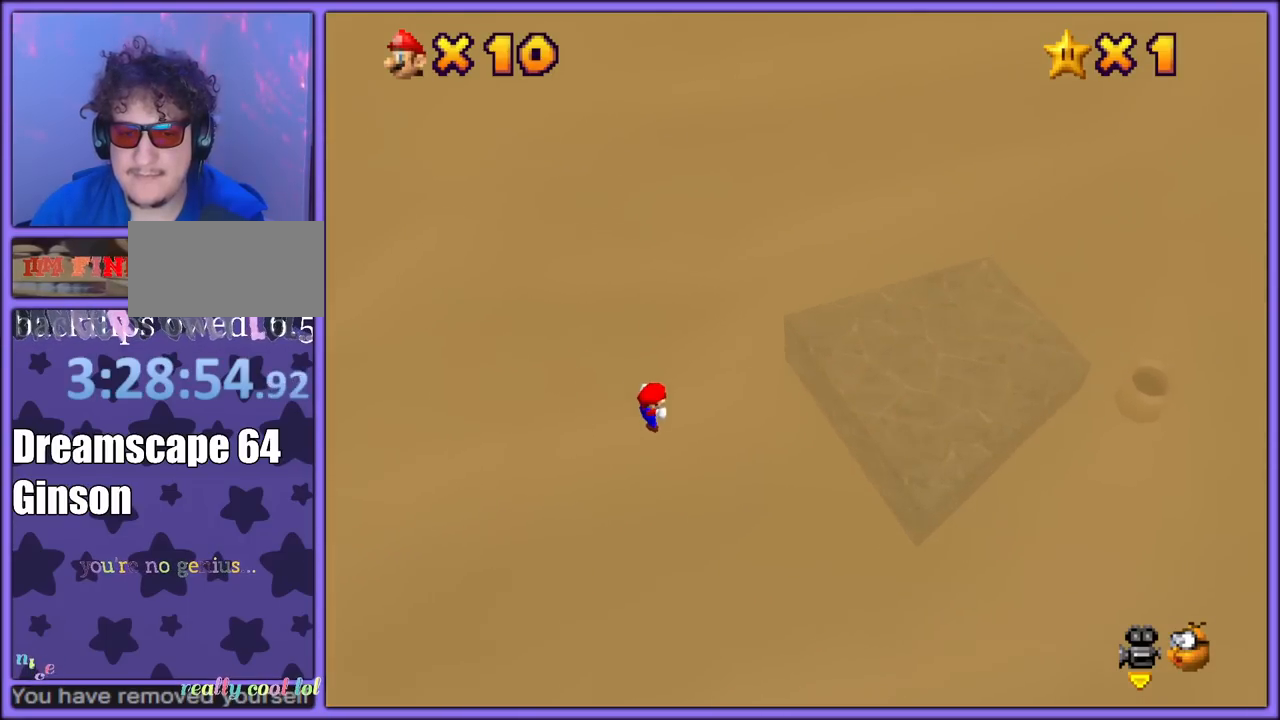
{"buttons": [], "left_stick": "right", "button_events": [[333, "Z", "down"], [367, "B", "down"], [483, "B", "up"], [483, "Z", "up"]]}
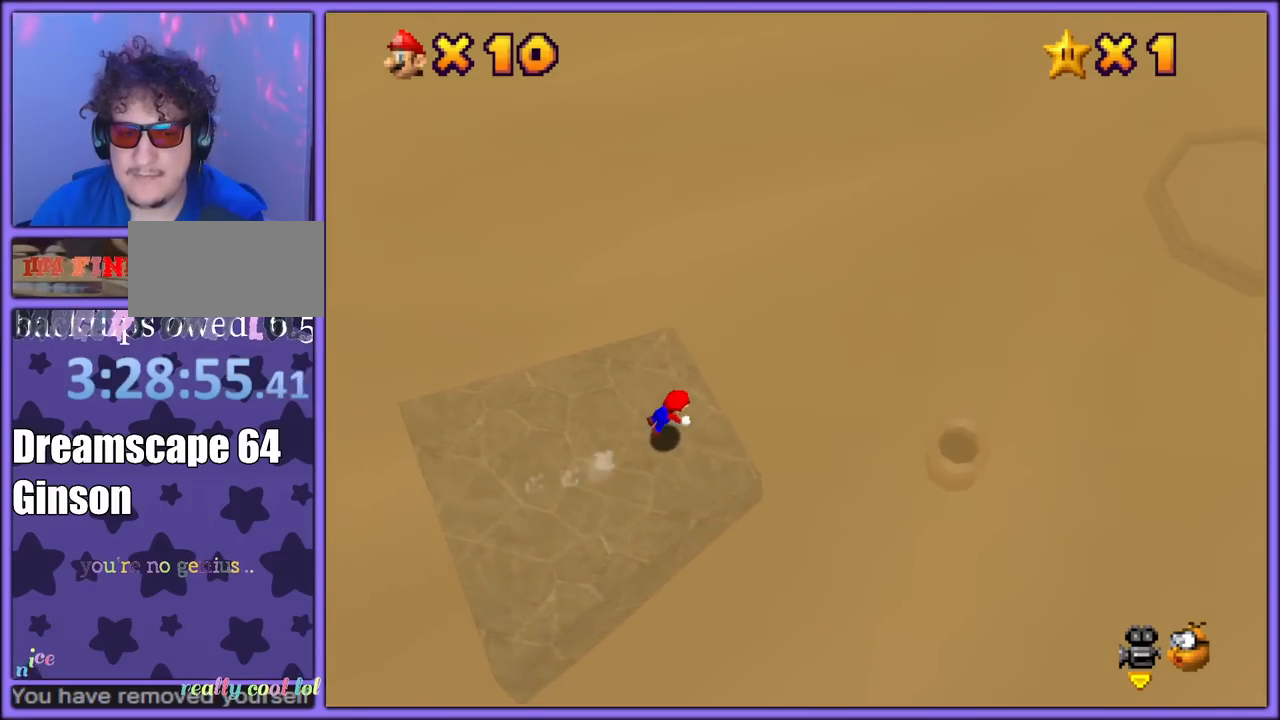
{"buttons": [], "left_stick": "up-right", "button_events": []}
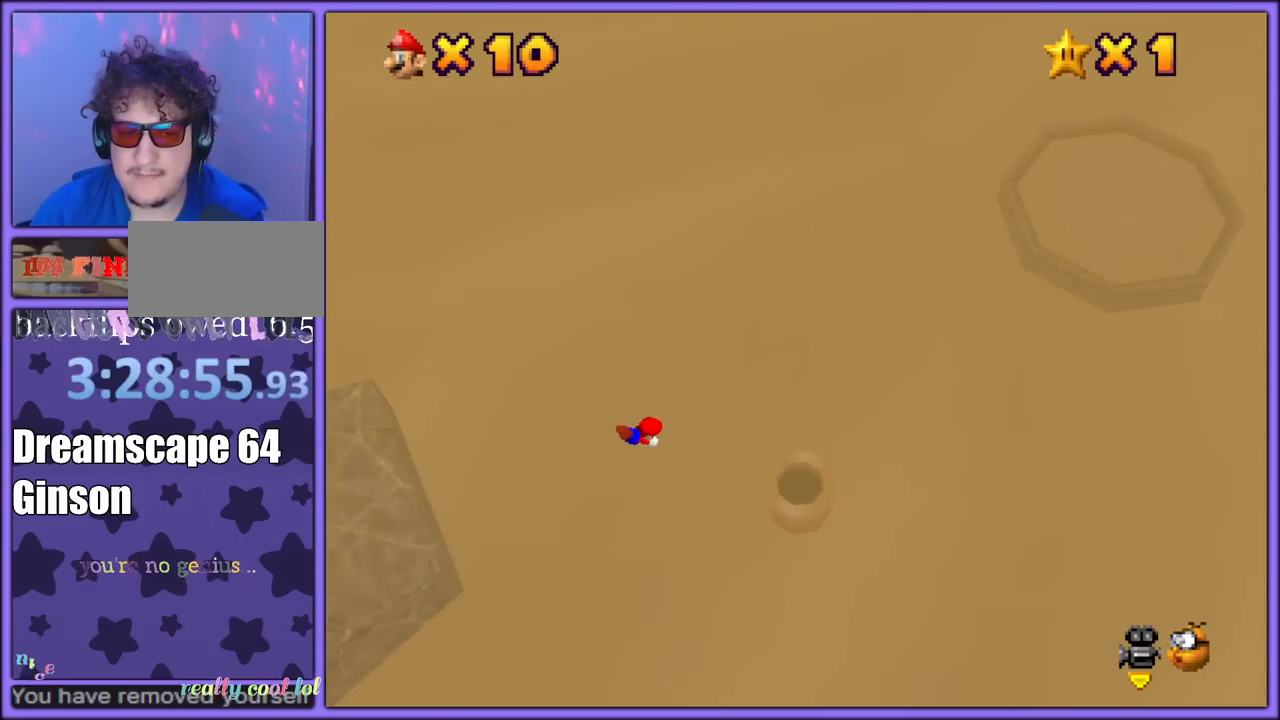
{"buttons": [], "left_stick": "left", "button_events": []}
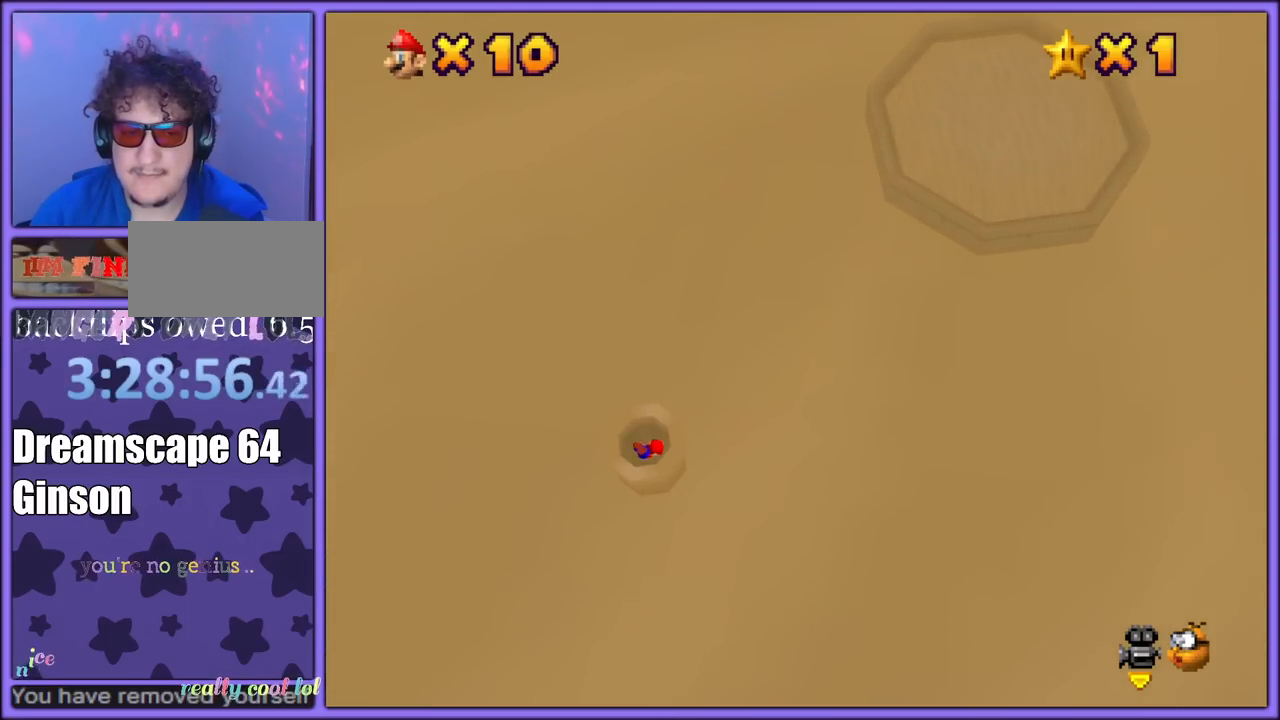
{"buttons": [], "left_stick": "center", "button_events": []}